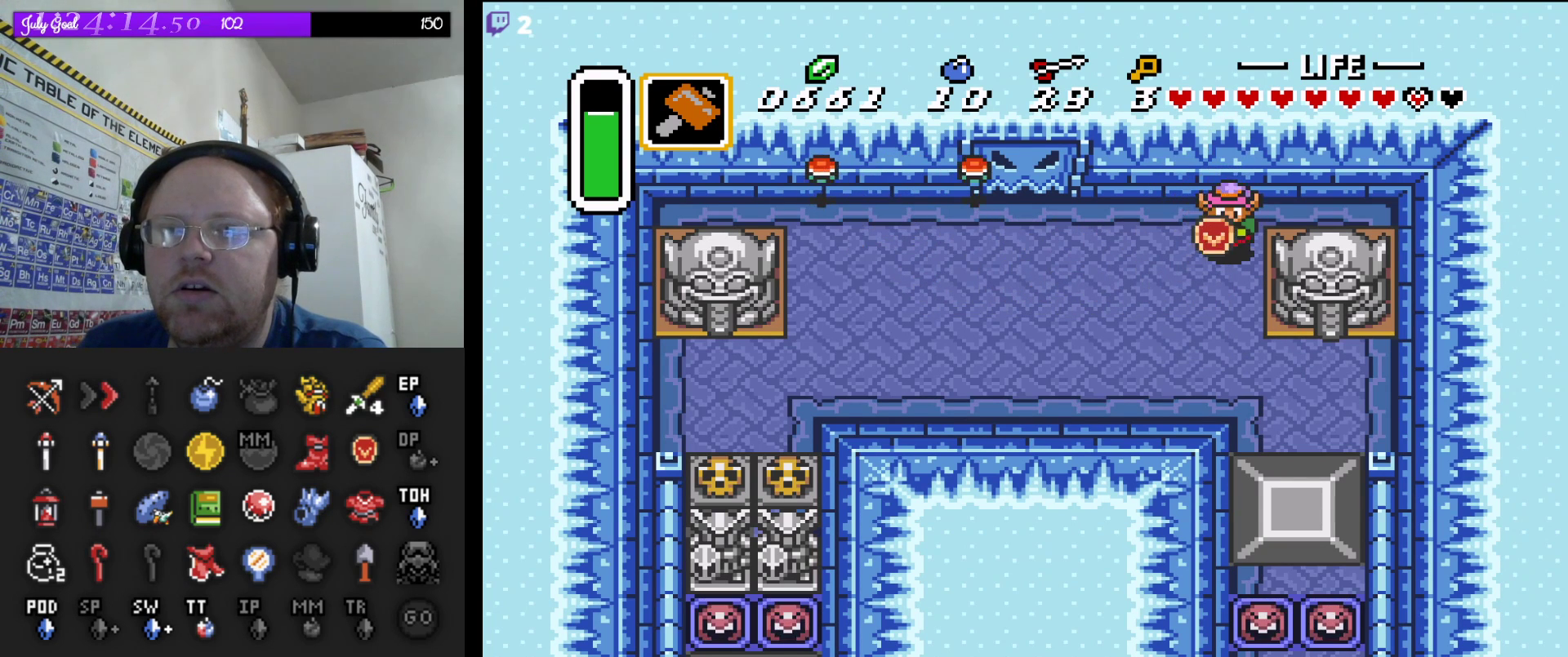
Gameplay with a controller (Nintendo layout); each line is a JSON object with the inputs held at the frame after it. "events" lists button and stick changes between this image and that frame as [ms after this image, input, new state], when the widget could be followed in between. Not read: L3 R3.
{"buttons": ["DPAD_LEFT"], "events": [[17, "DPAD_LEFT", "down"], [67, "DPAD_LEFT", "up"], [83, "DPAD_LEFT", "down"], [217, "DPAD_DOWN", "up"]]}
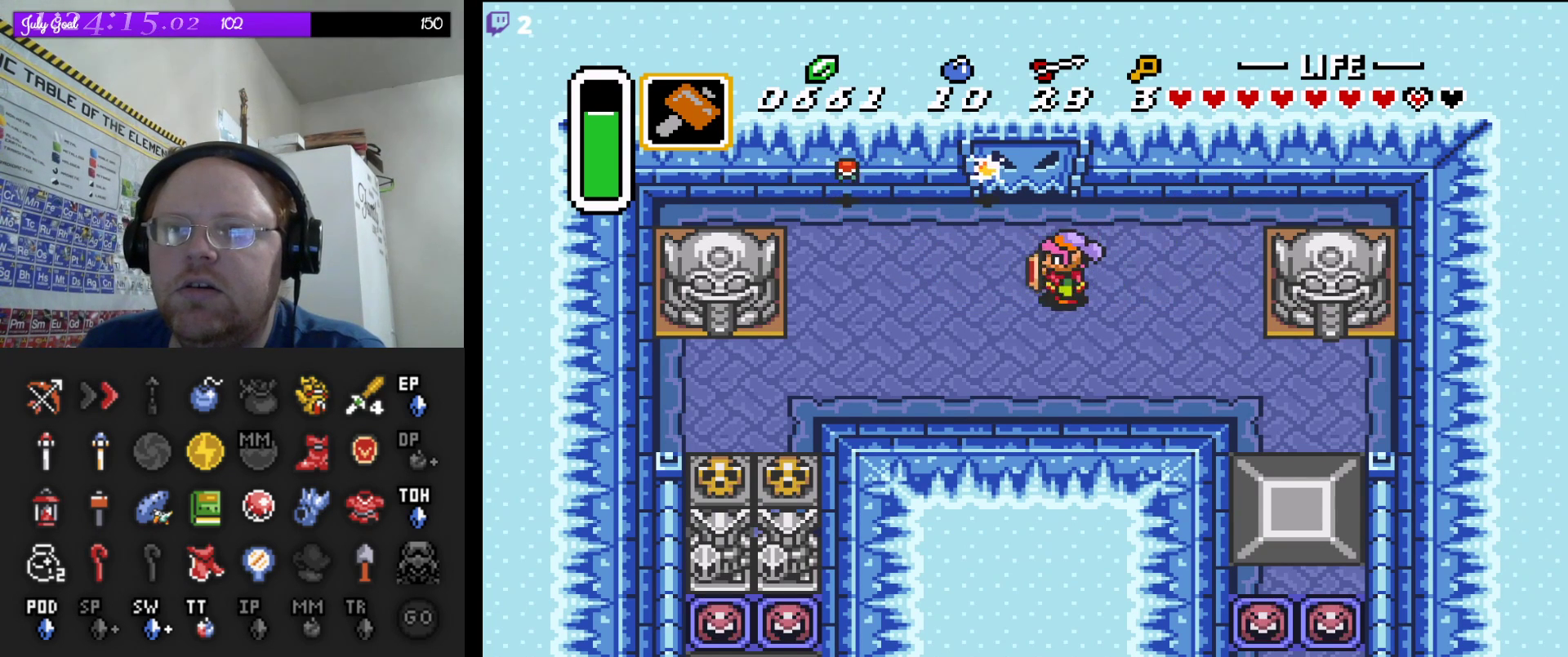
{"buttons": ["DPAD_DOWN"], "events": [[167, "DPAD_UP", "down"], [217, "DPAD_LEFT", "up"], [300, "DPAD_UP", "up"], [400, "DPAD_DOWN", "down"], [400, "DPAD_LEFT", "down"], [500, "DPAD_LEFT", "up"]]}
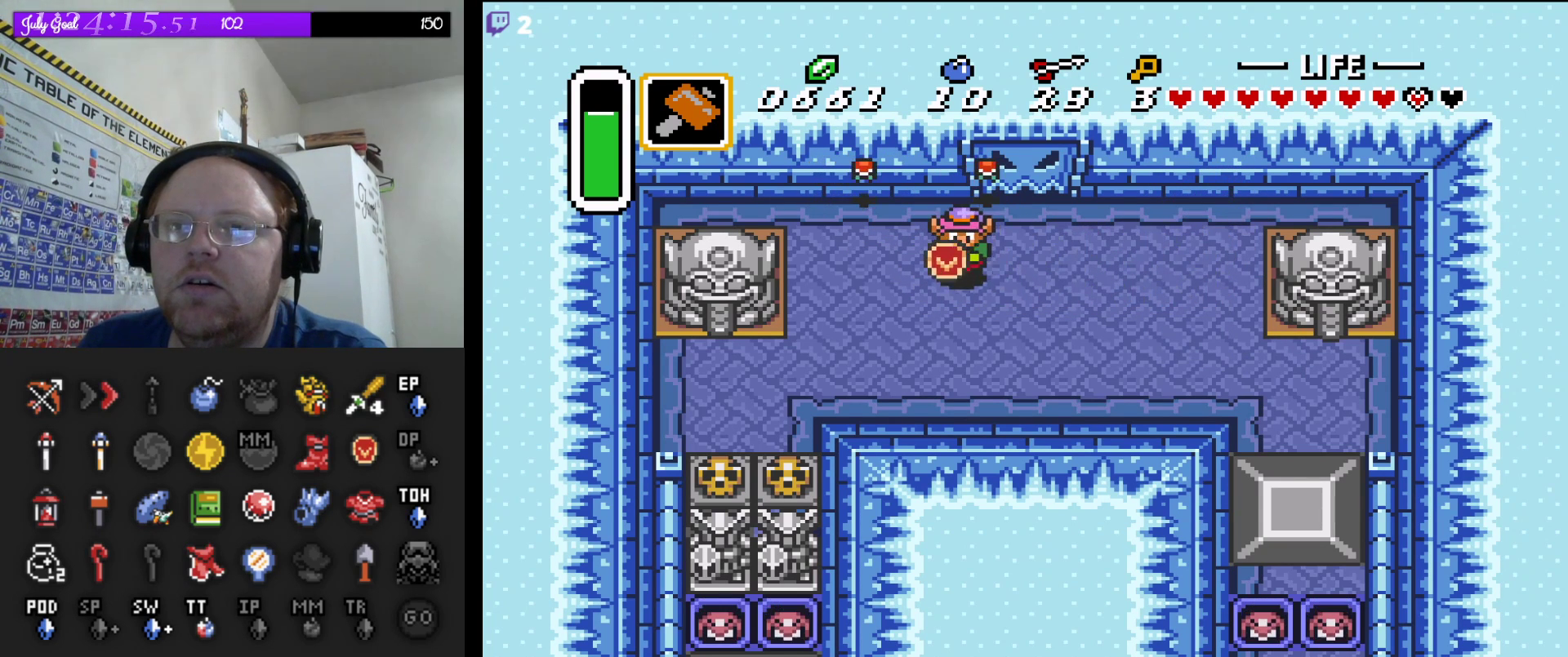
{"buttons": ["B"], "events": [[50, "DPAD_LEFT", "down"], [267, "DPAD_DOWN", "up"], [283, "DPAD_UP", "down"], [300, "DPAD_LEFT", "up"], [417, "B", "down"], [417, "DPAD_UP", "up"]]}
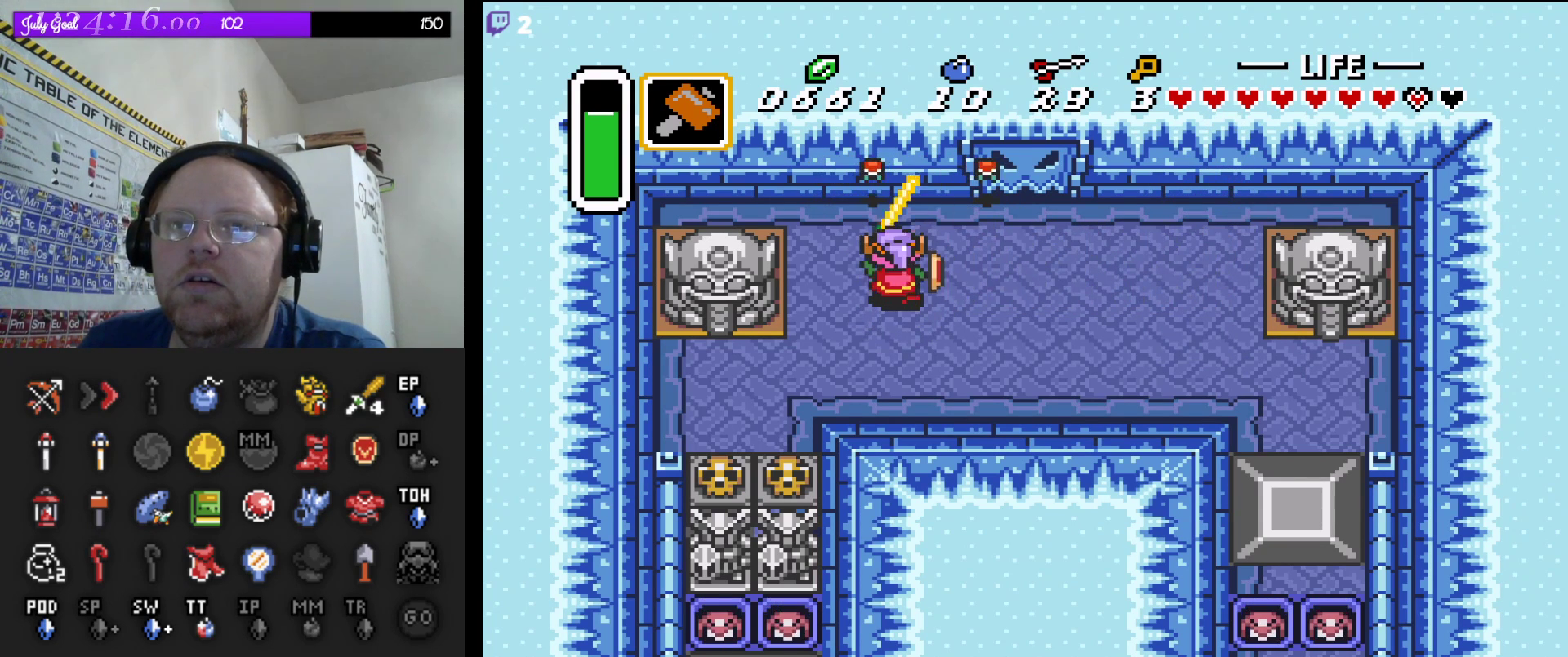
{"buttons": [], "events": [[117, "B", "up"]]}
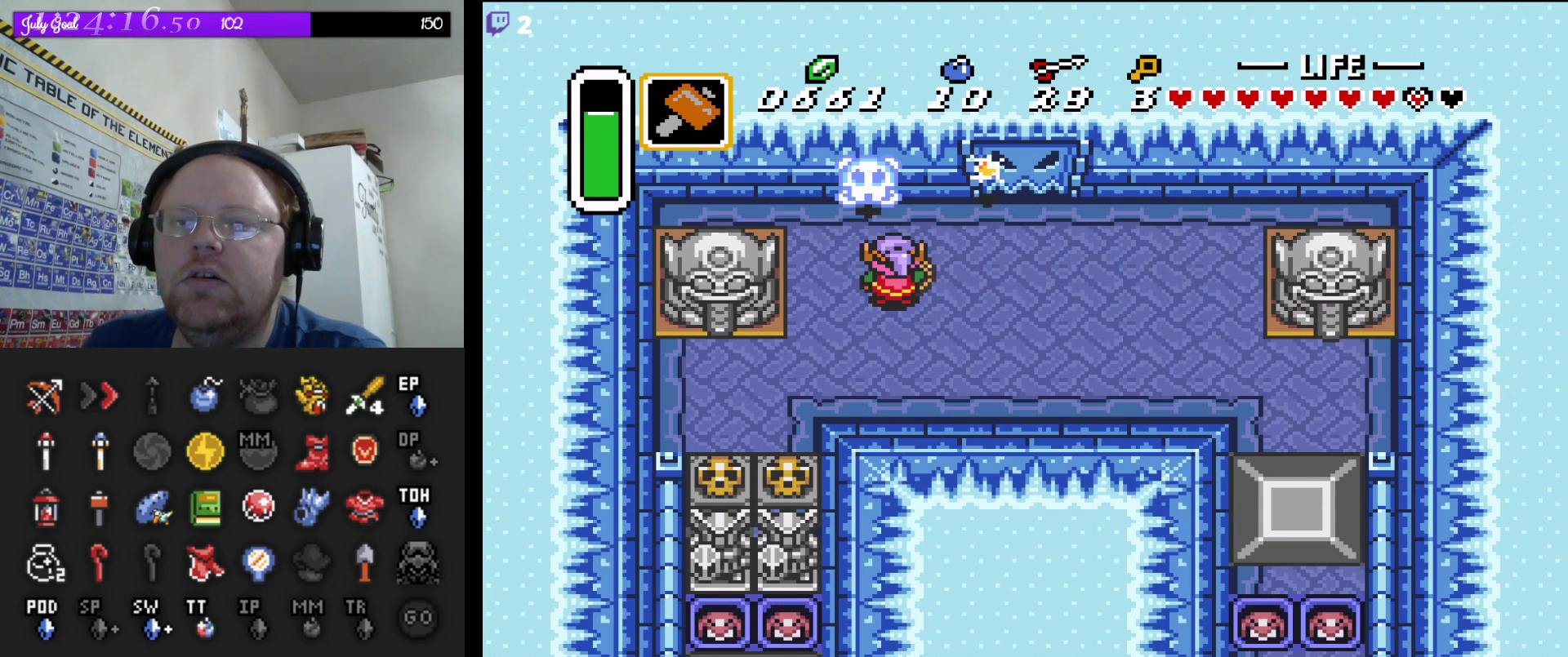
{"buttons": [], "events": []}
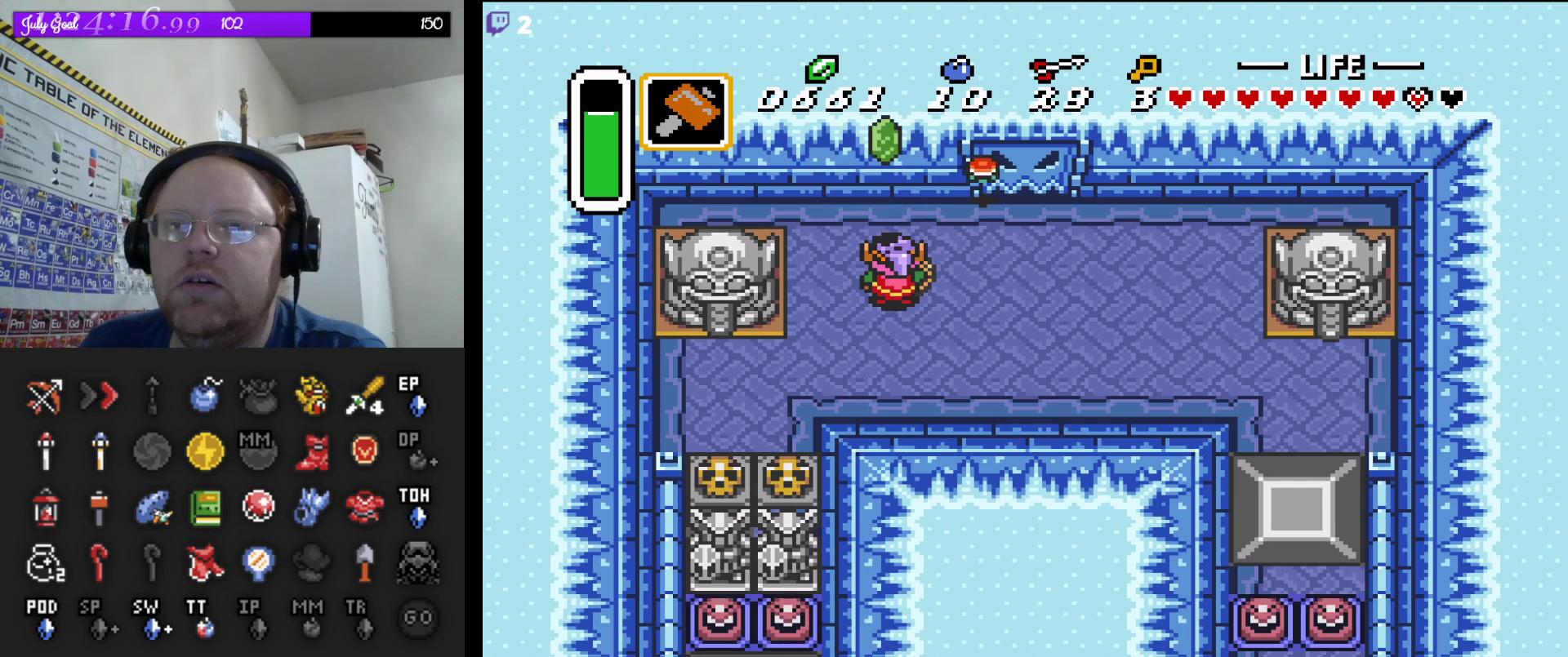
{"buttons": [], "events": [[250, "DPAD_UP", "down"], [367, "DPAD_UP", "up"]]}
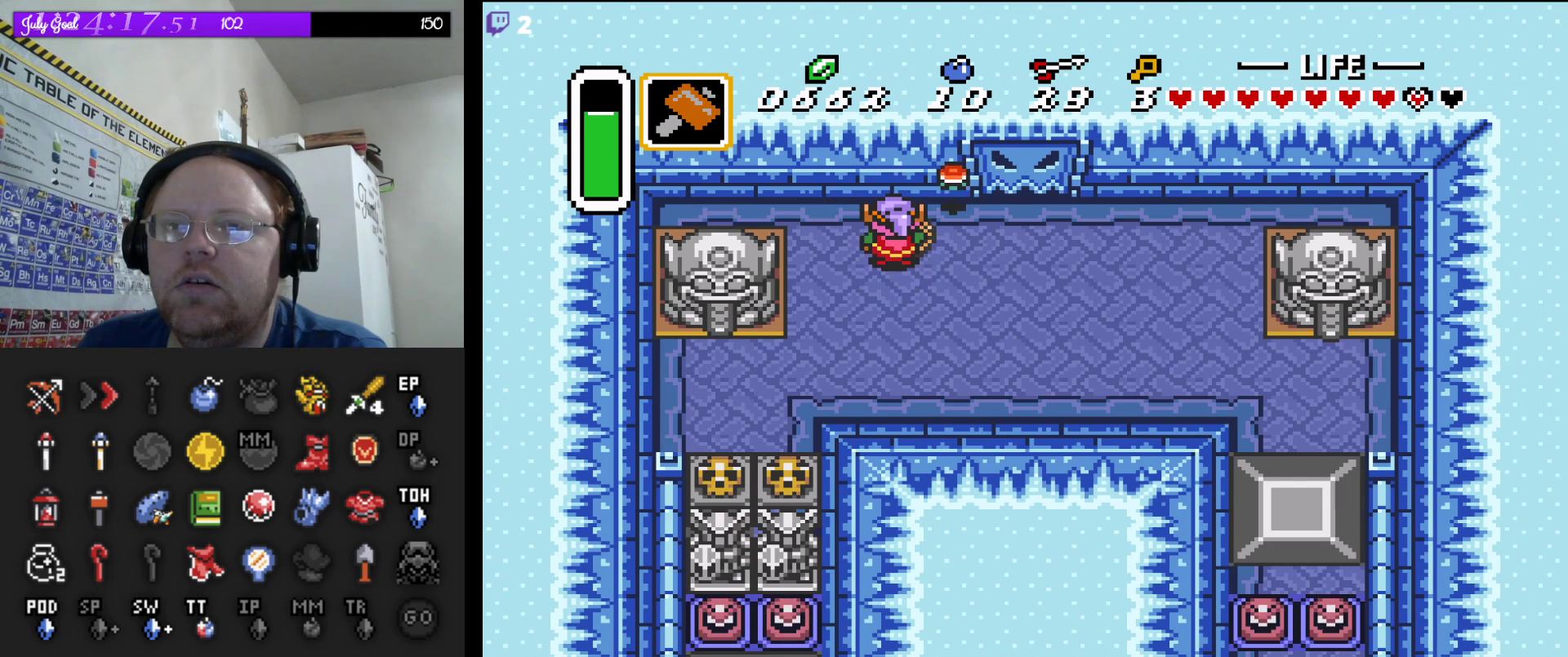
{"buttons": [], "events": [[133, "B", "down"], [317, "B", "up"]]}
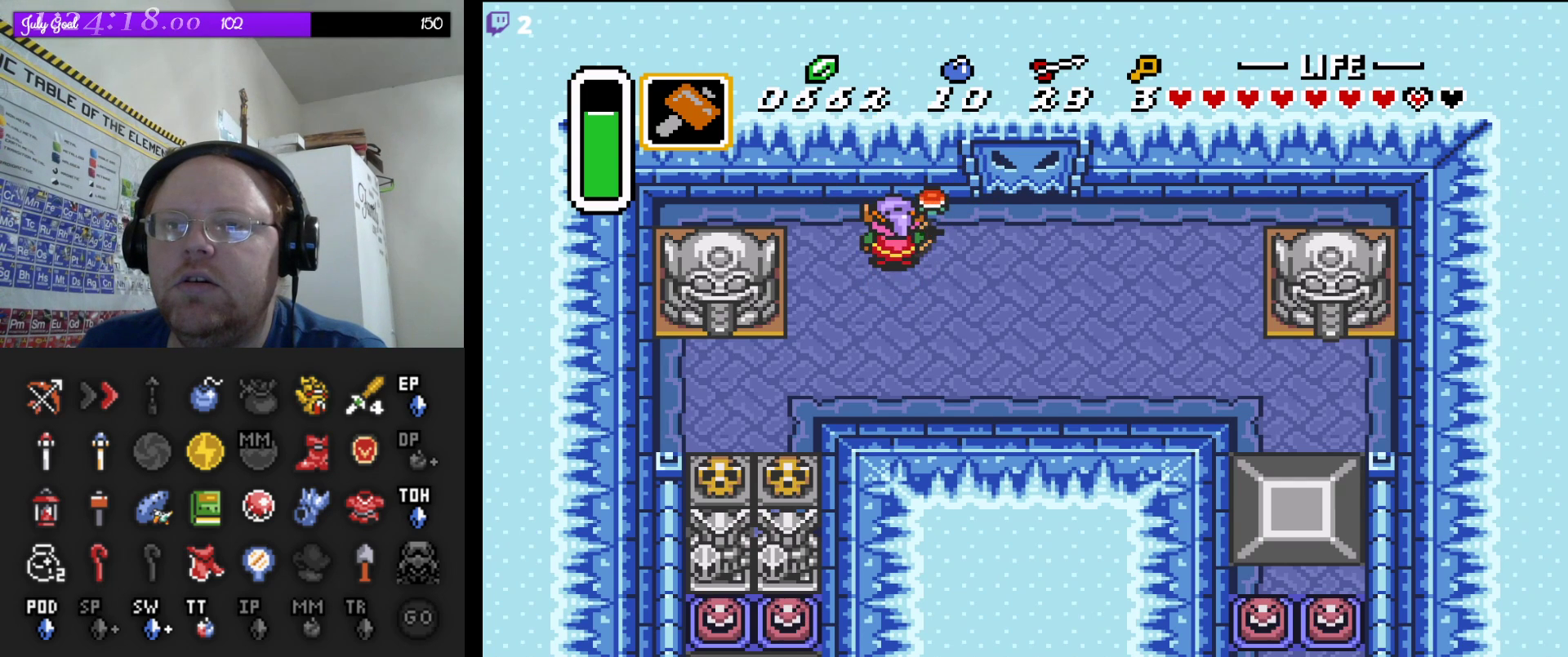
{"buttons": ["DPAD_UP"], "events": [[33, "DPAD_DOWN", "down"], [433, "DPAD_DOWN", "up"], [433, "DPAD_UP", "down"]]}
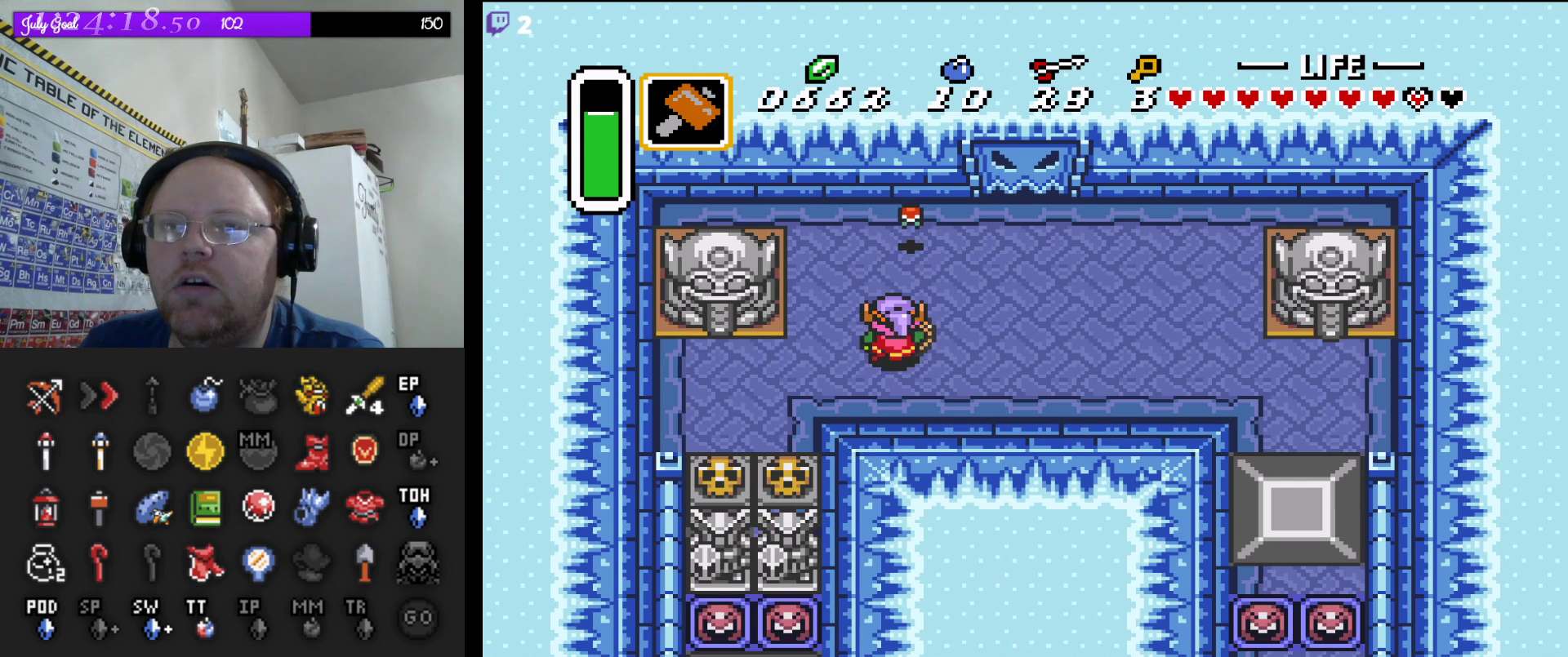
{"buttons": [], "events": [[67, "B", "down"], [83, "DPAD_UP", "up"], [267, "B", "up"]]}
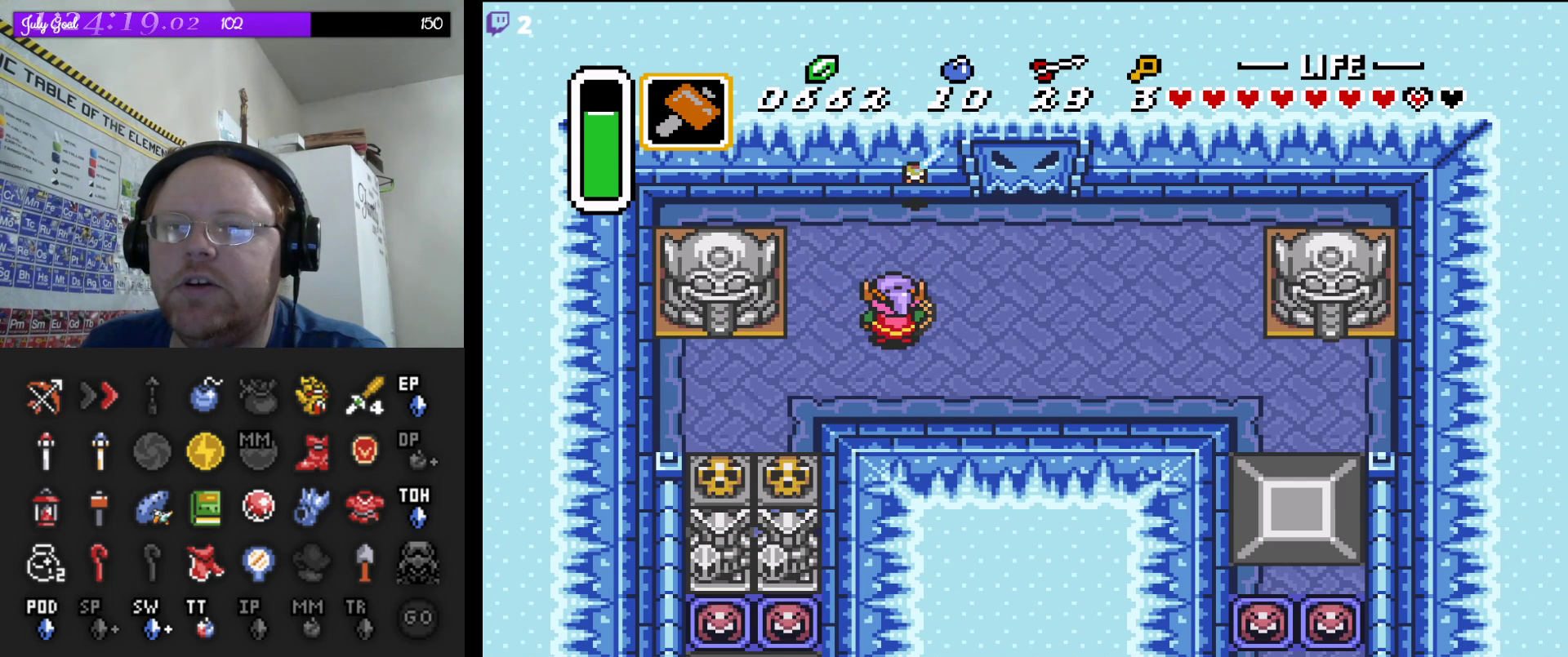
{"buttons": [], "events": []}
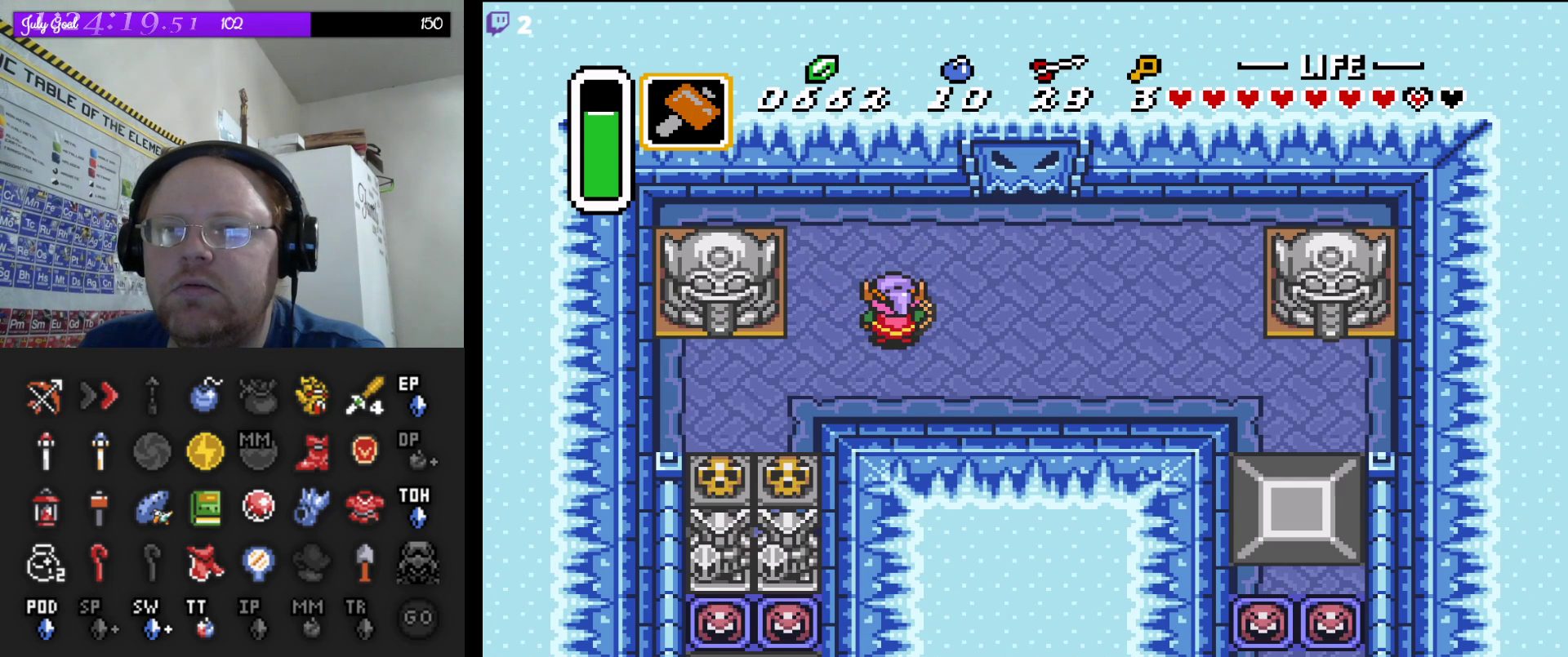
{"buttons": ["DPAD_RIGHT"], "events": [[267, "DPAD_UP", "down"], [383, "DPAD_RIGHT", "down"], [417, "DPAD_RIGHT", "up"], [483, "DPAD_RIGHT", "down"], [500, "DPAD_UP", "up"]]}
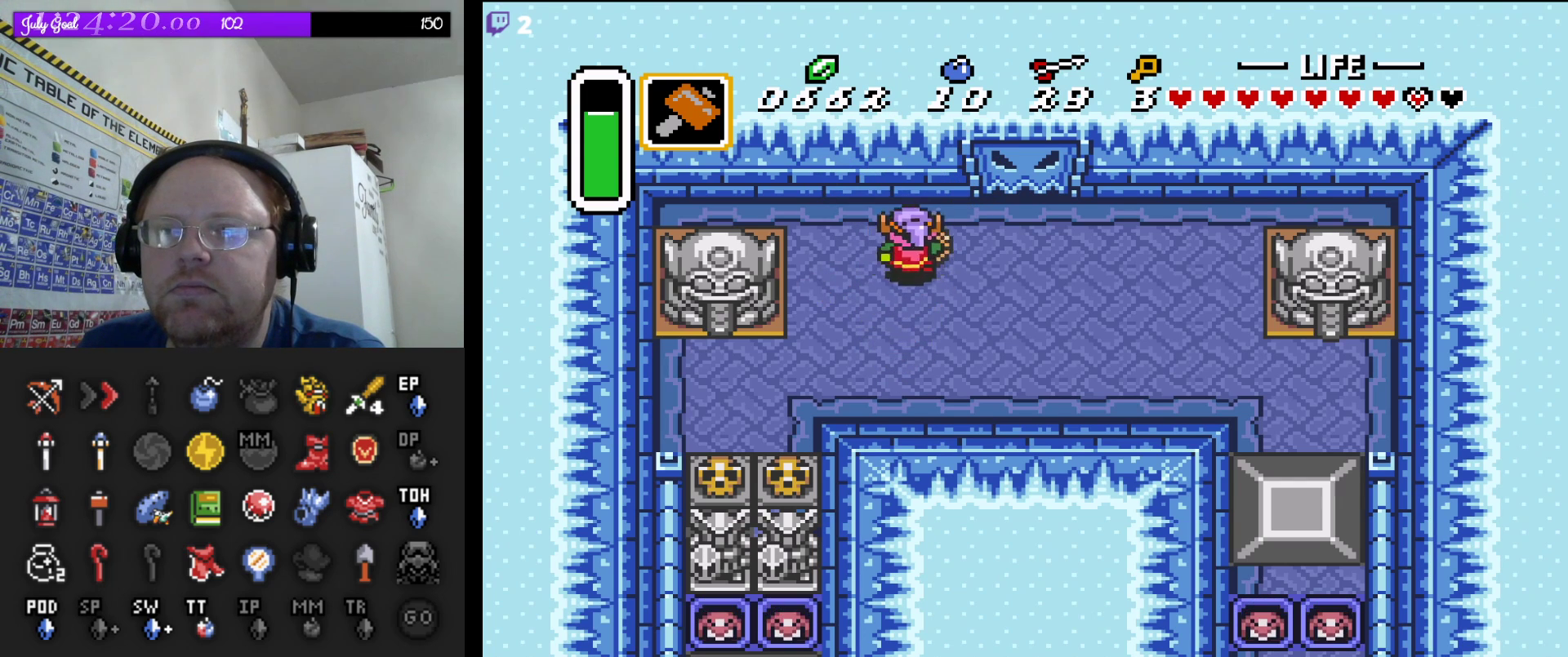
{"buttons": ["DPAD_DOWN", "DPAD_RIGHT"], "events": [[117, "DPAD_DOWN", "down"], [267, "DPAD_RIGHT", "up"], [433, "DPAD_RIGHT", "down"]]}
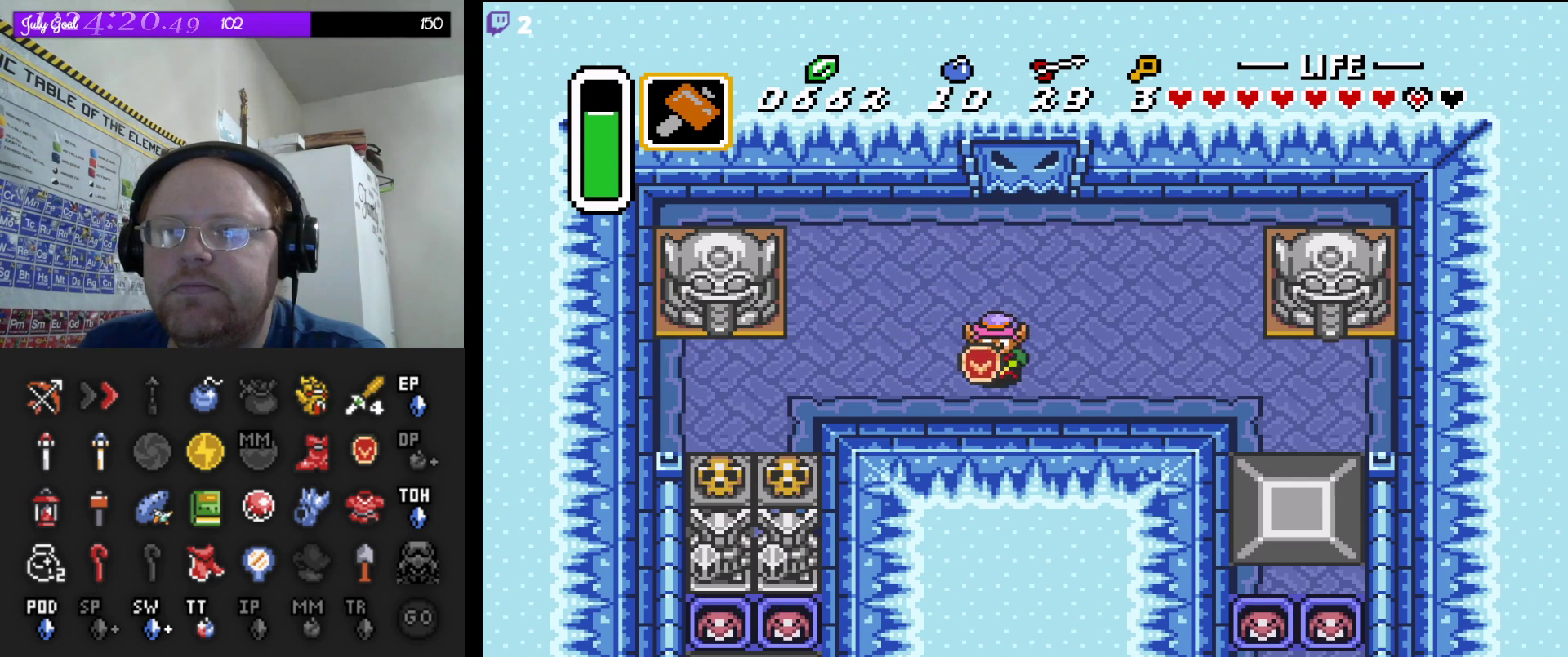
{"buttons": ["DPAD_RIGHT"], "events": [[117, "DPAD_DOWN", "up"]]}
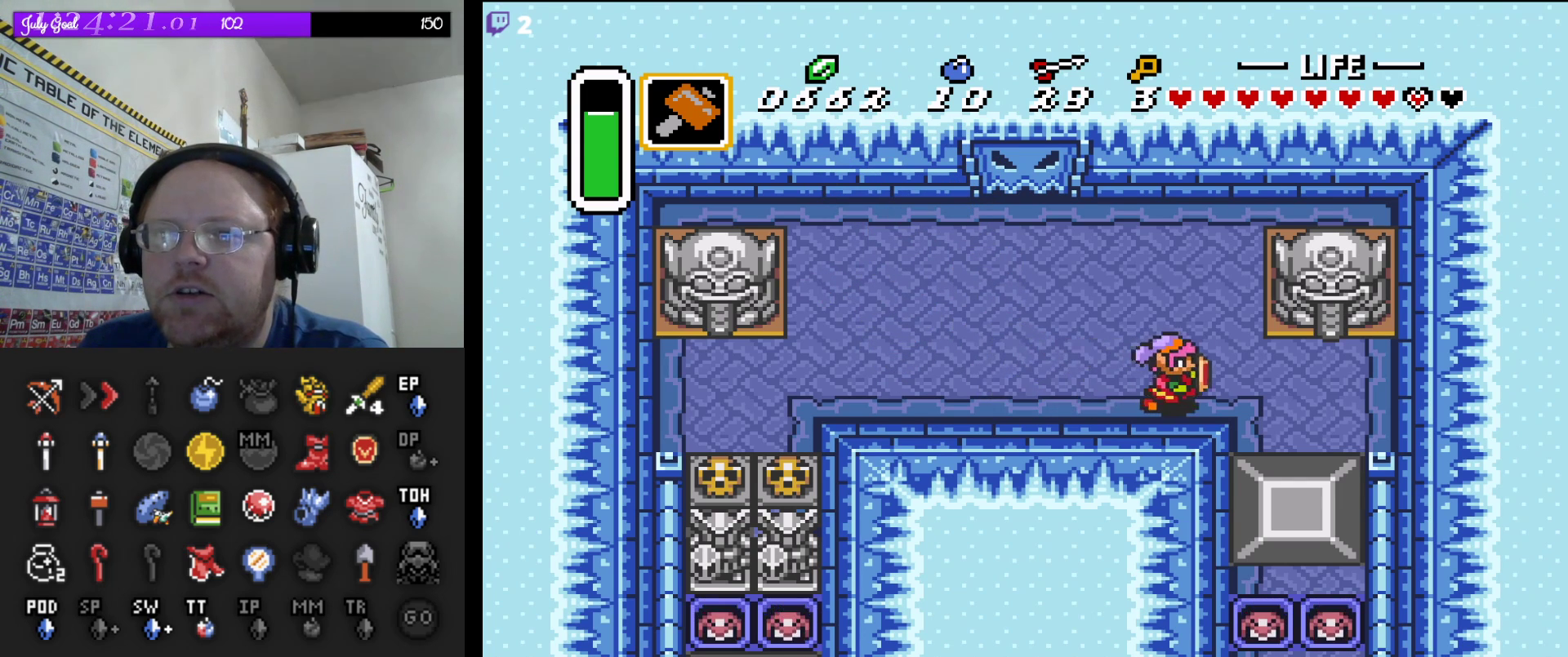
{"buttons": ["DPAD_UP"], "events": [[283, "DPAD_UP", "down"], [383, "DPAD_RIGHT", "up"]]}
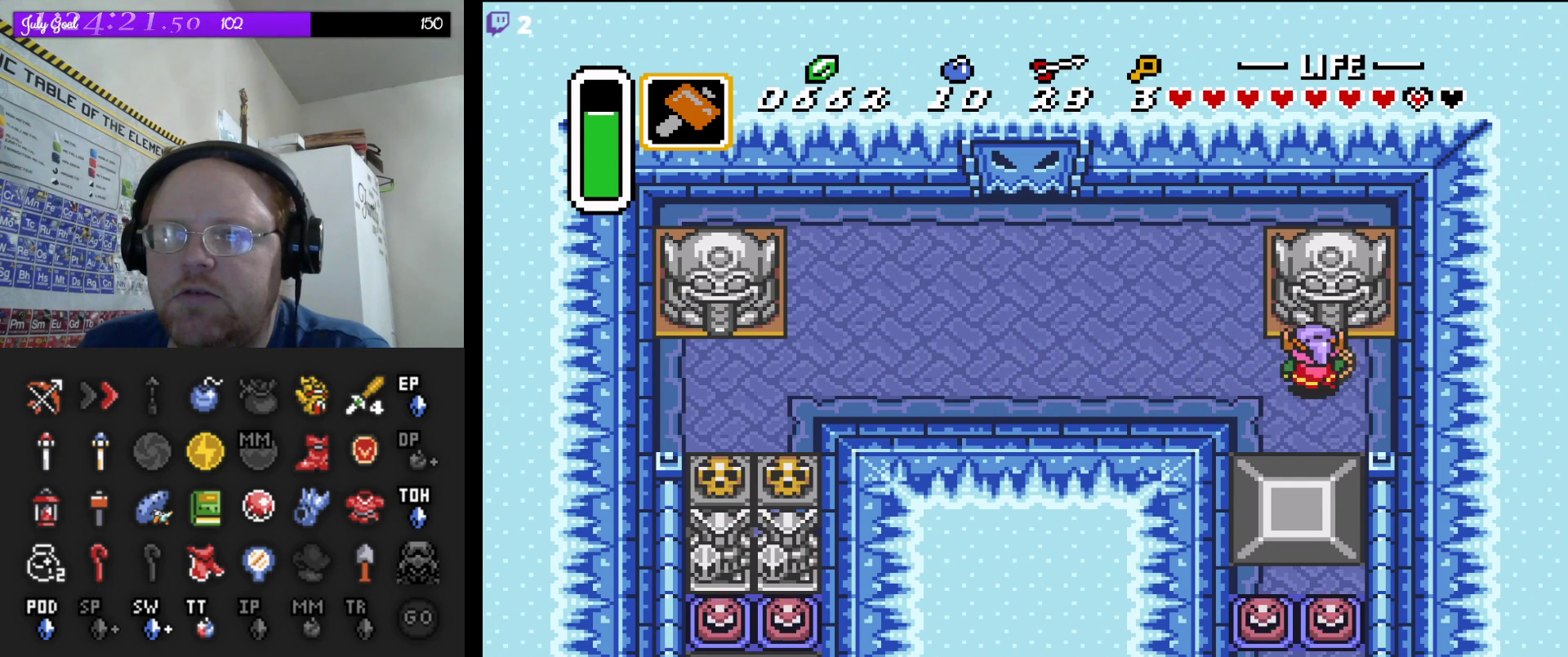
{"buttons": ["A", "DPAD_DOWN"], "events": [[33, "A", "down"], [50, "DPAD_UP", "up"], [217, "DPAD_DOWN", "down"]]}
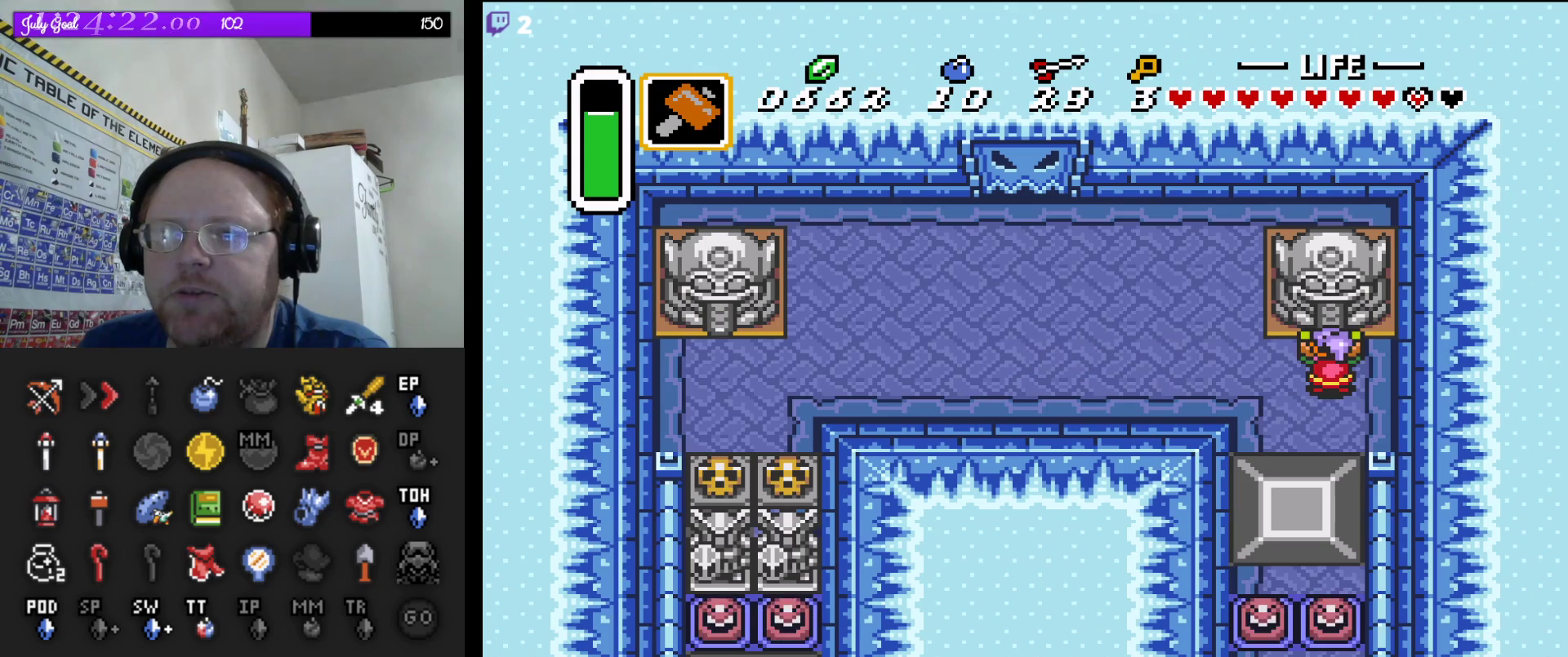
{"buttons": ["A", "DPAD_DOWN"], "events": []}
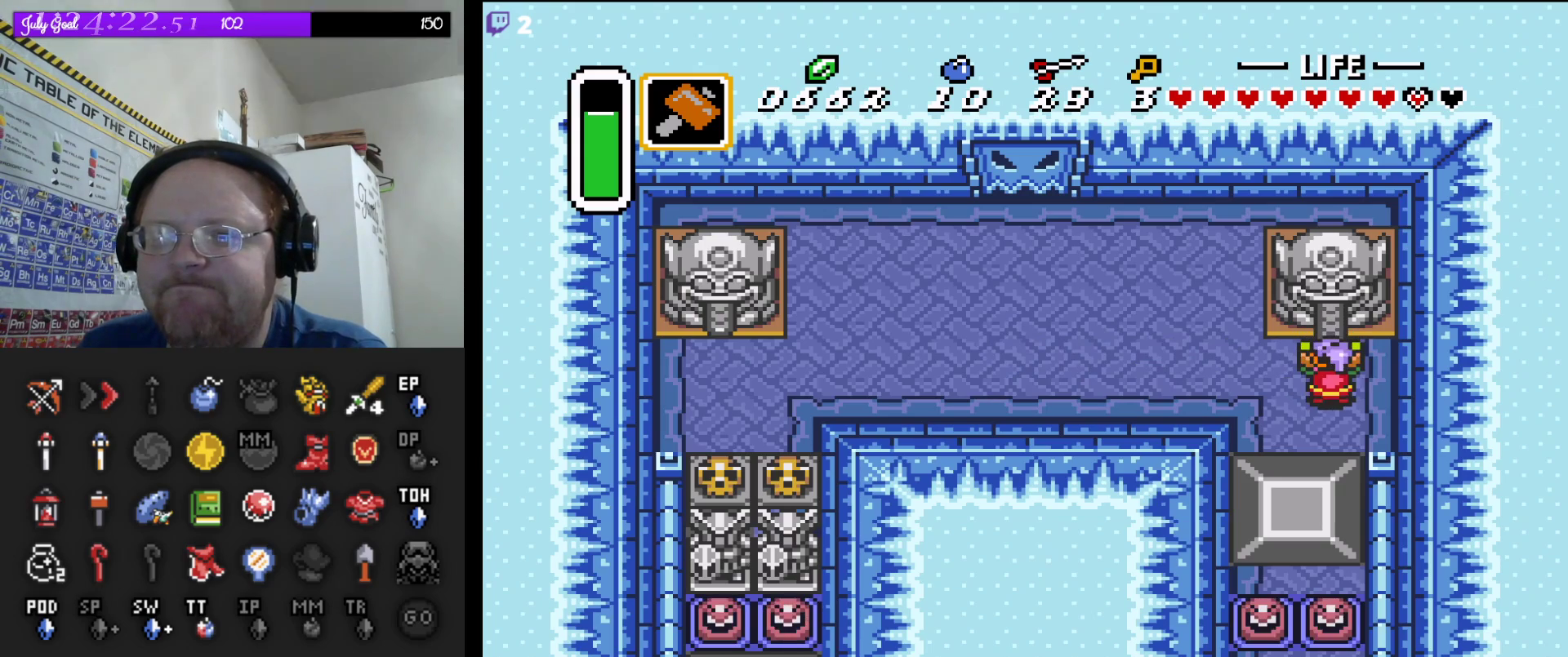
{"buttons": ["A", "DPAD_DOWN"], "events": []}
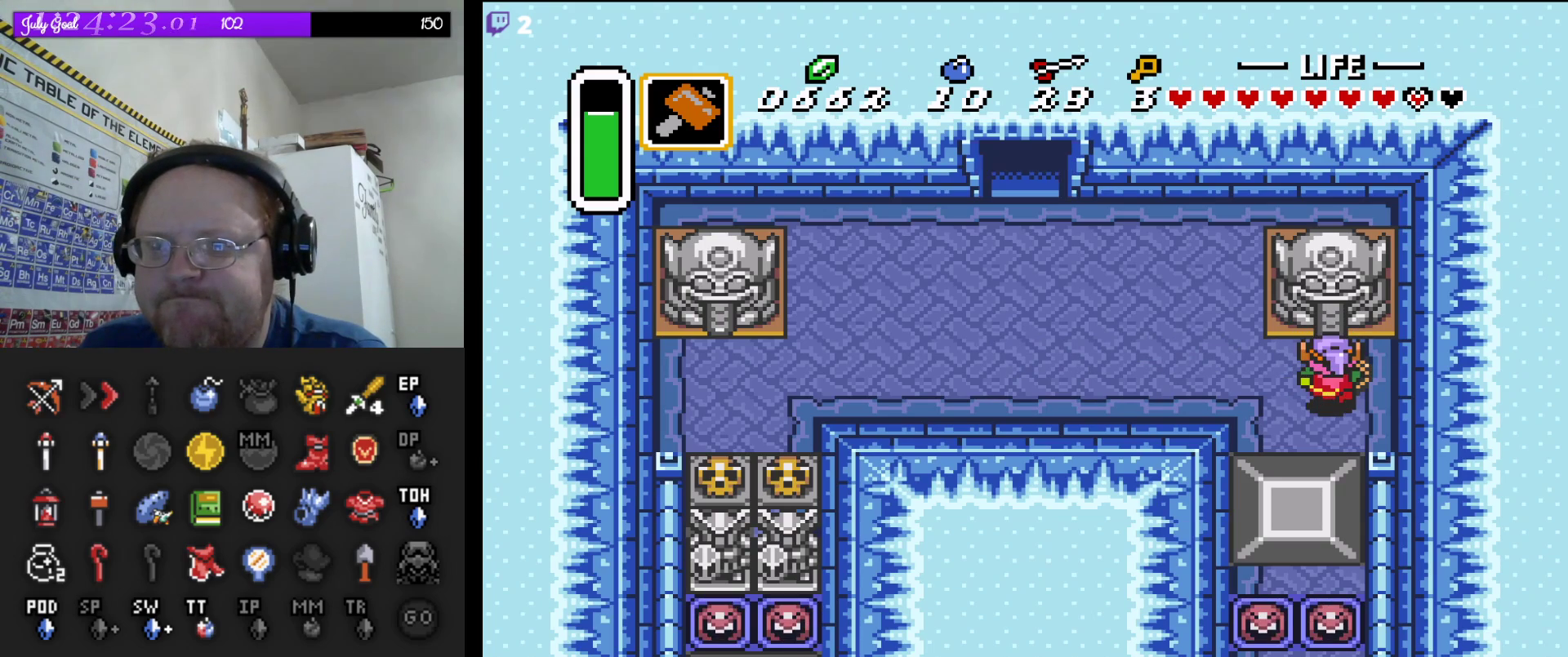
{"buttons": ["DPAD_UP", "DPAD_LEFT"], "events": [[100, "DPAD_LEFT", "down"], [117, "DPAD_DOWN", "up"], [150, "DPAD_UP", "down"], [167, "A", "up"], [217, "DPAD_UP", "up"], [450, "DPAD_UP", "down"]]}
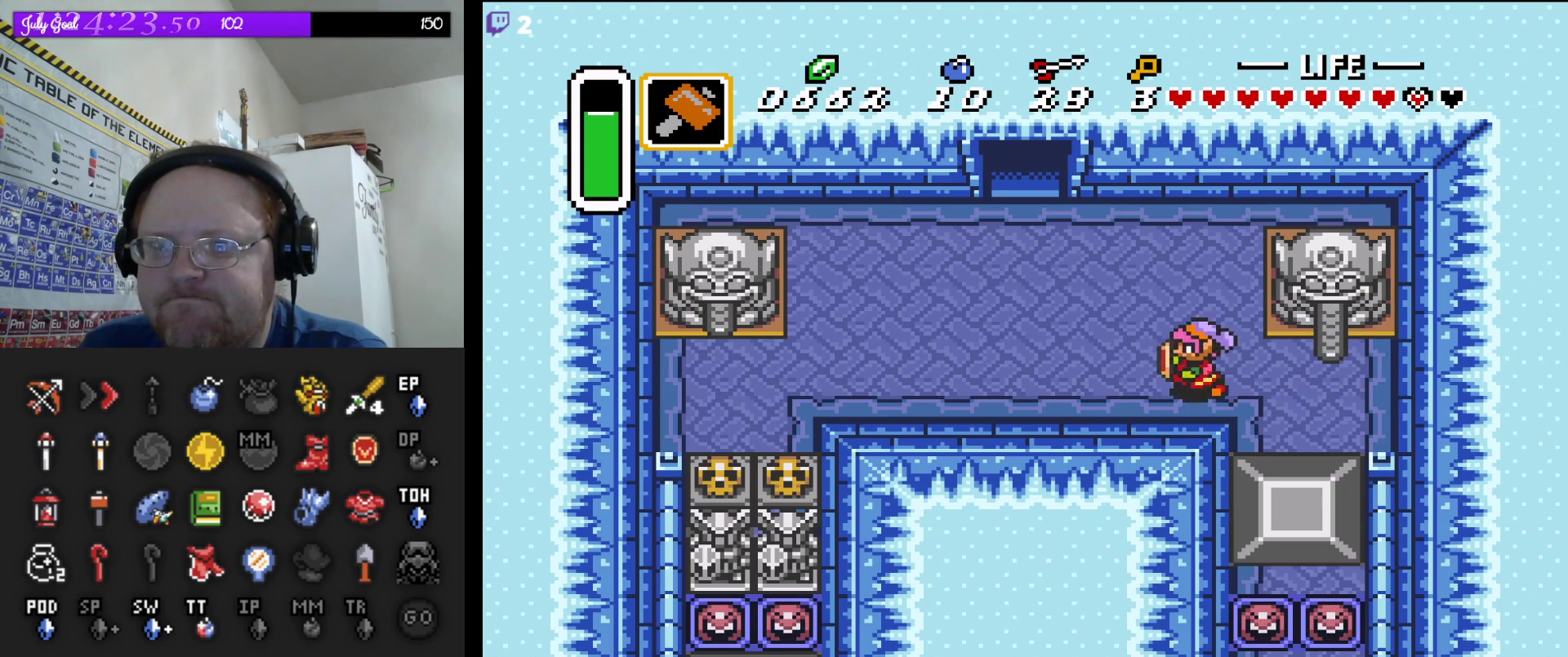
{"buttons": ["DPAD_UP", "DPAD_LEFT"], "events": []}
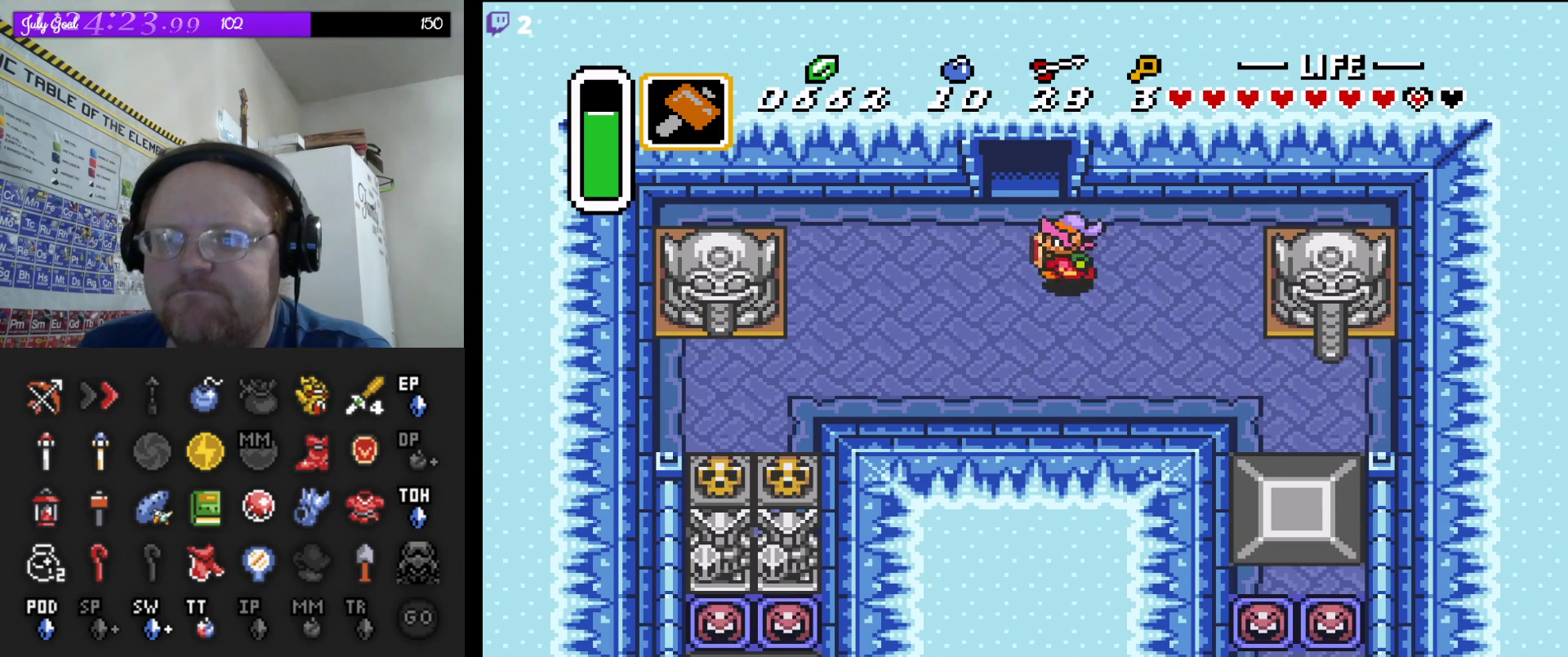
{"buttons": ["DPAD_UP"], "events": [[117, "DPAD_LEFT", "up"]]}
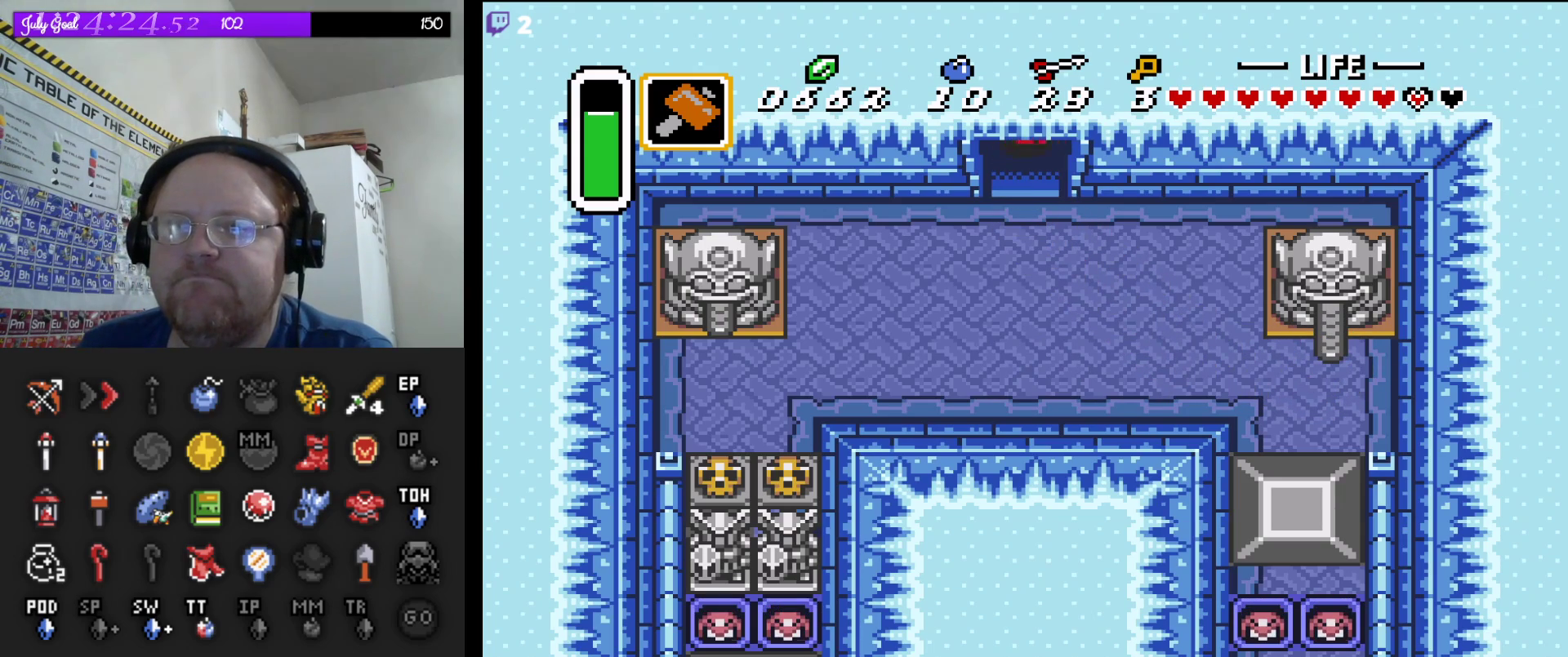
{"buttons": ["DPAD_UP"], "events": []}
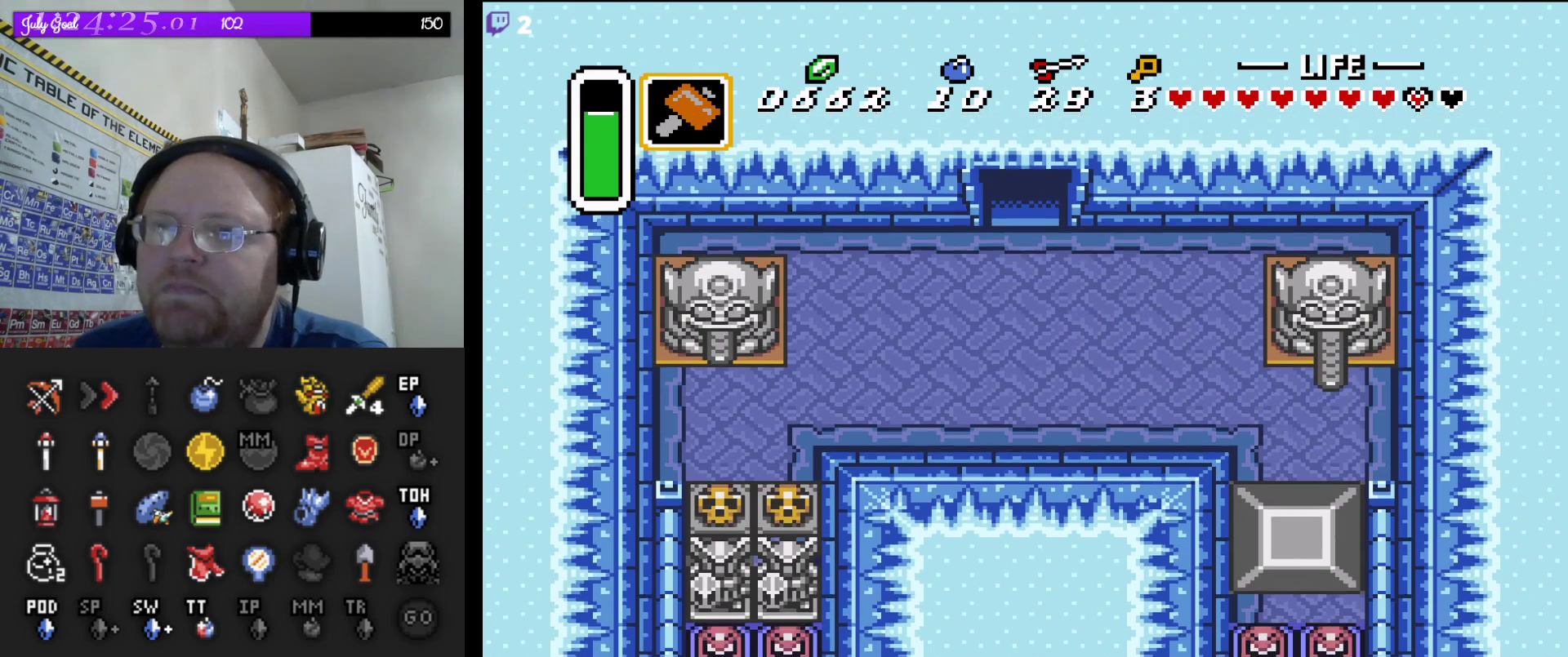
{"buttons": [], "events": [[367, "DPAD_UP", "up"]]}
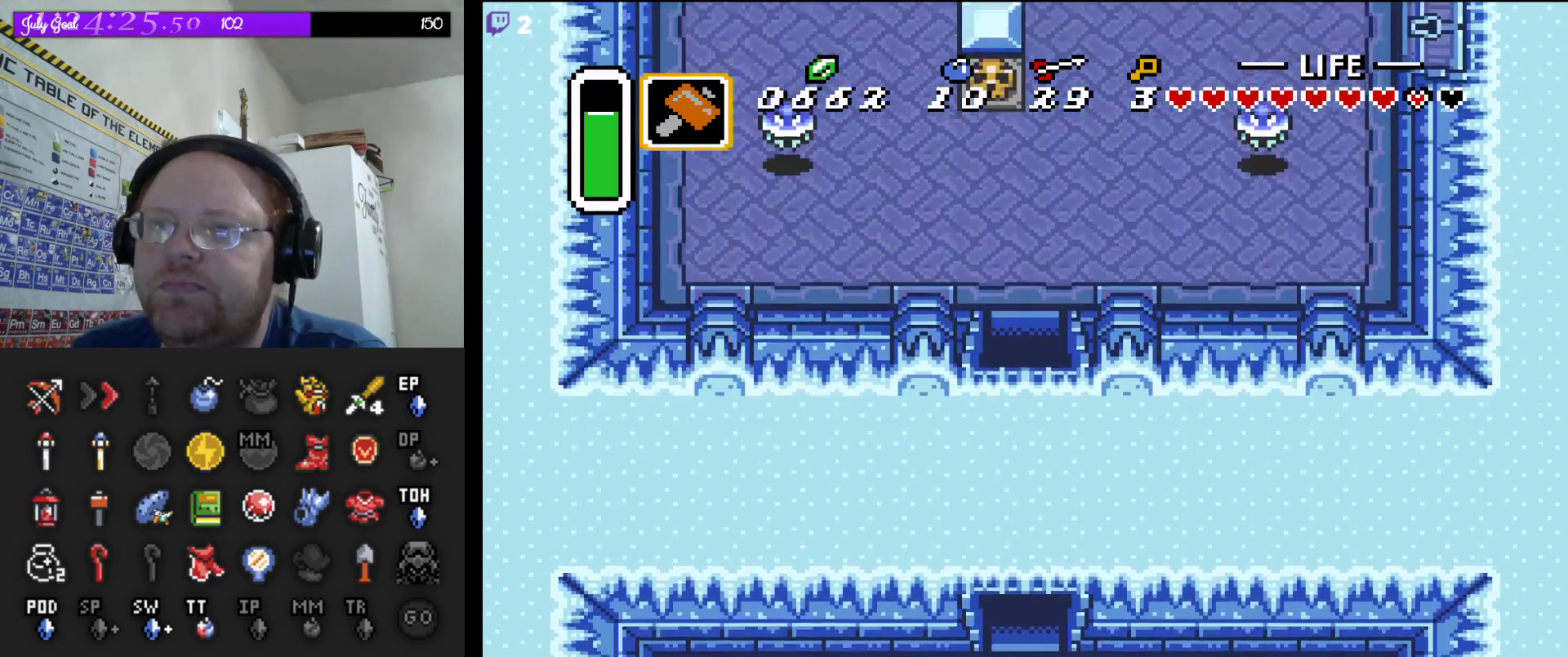
{"buttons": ["DPAD_UP"], "events": [[250, "DPAD_UP", "down"]]}
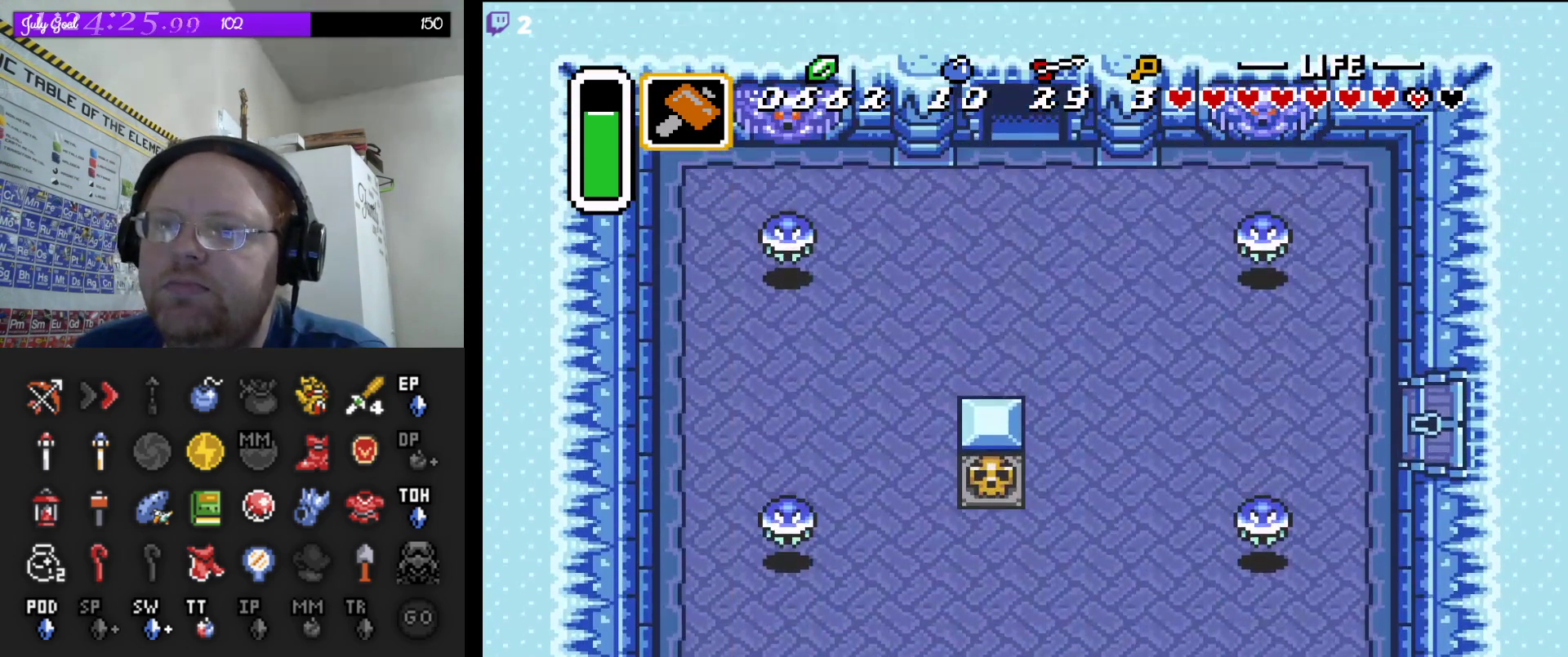
{"buttons": ["DPAD_UP", "DPAD_RIGHT"], "events": [[367, "DPAD_RIGHT", "down"]]}
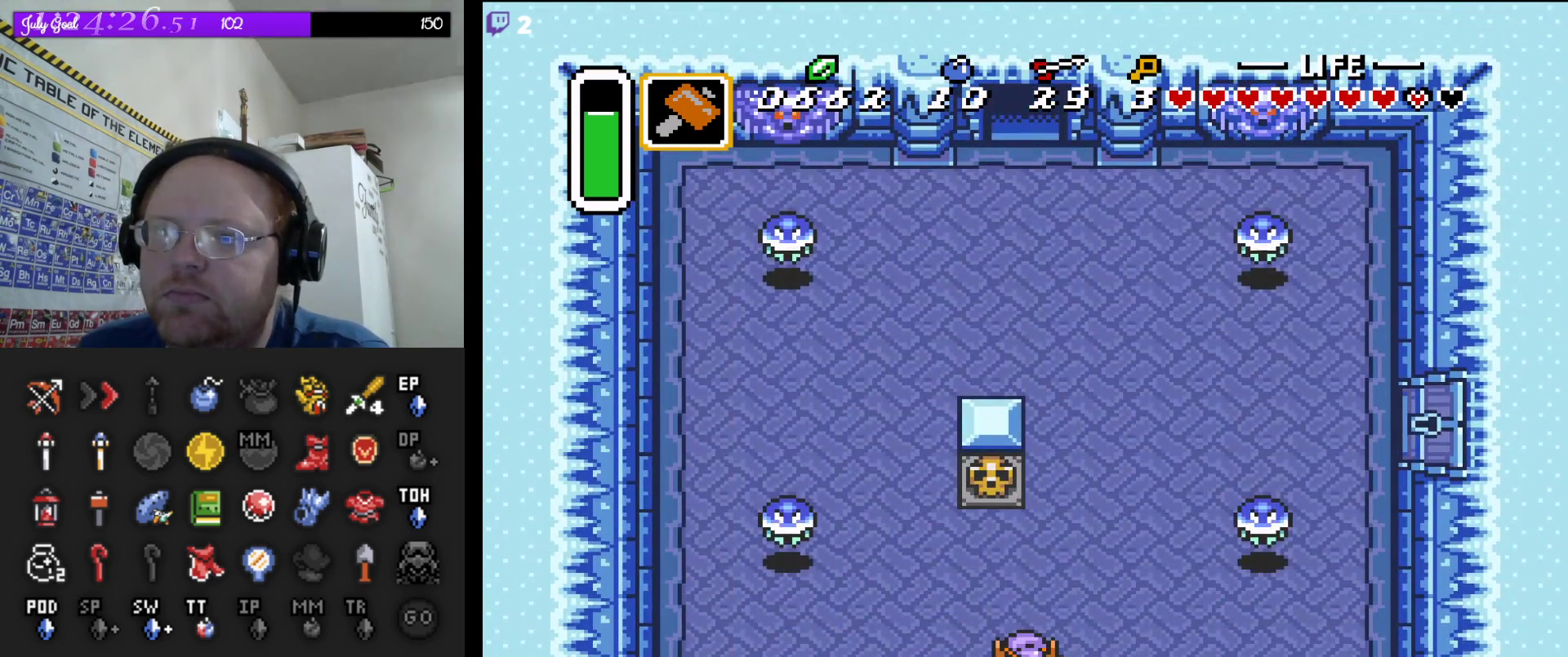
{"buttons": ["DPAD_RIGHT"], "events": [[50, "DPAD_UP", "up"]]}
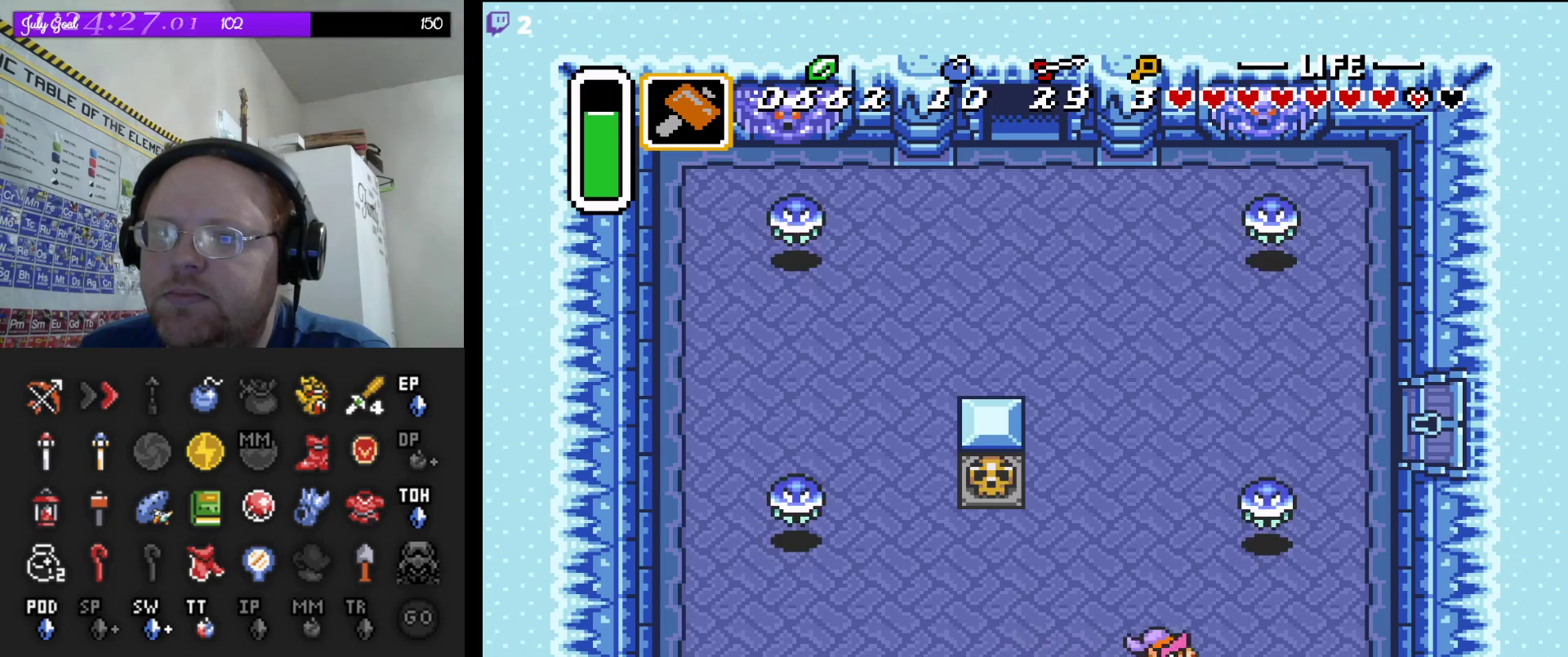
{"buttons": ["DPAD_UP"], "events": [[300, "DPAD_UP", "down"], [417, "DPAD_RIGHT", "up"]]}
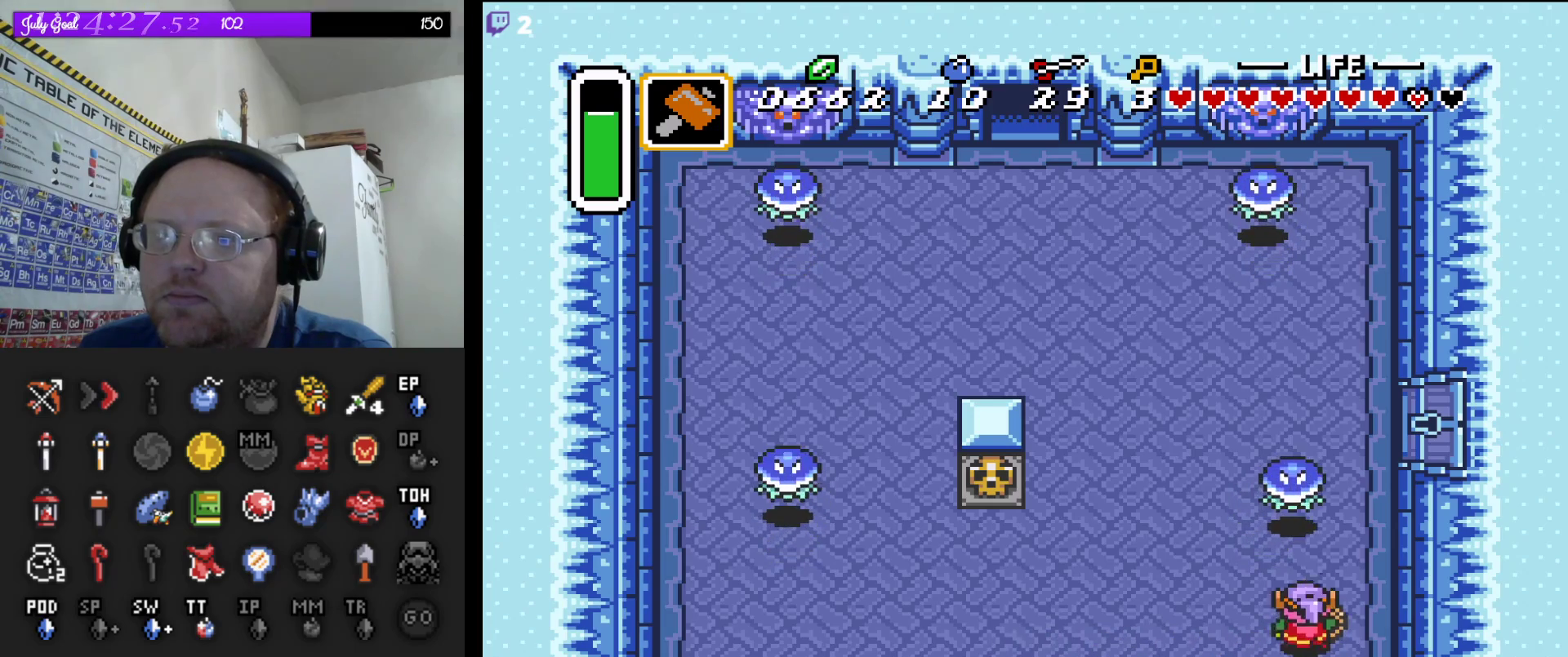
{"buttons": ["DPAD_UP", "DPAD_RIGHT"], "events": [[117, "B", "down"], [383, "B", "up"], [500, "DPAD_RIGHT", "down"]]}
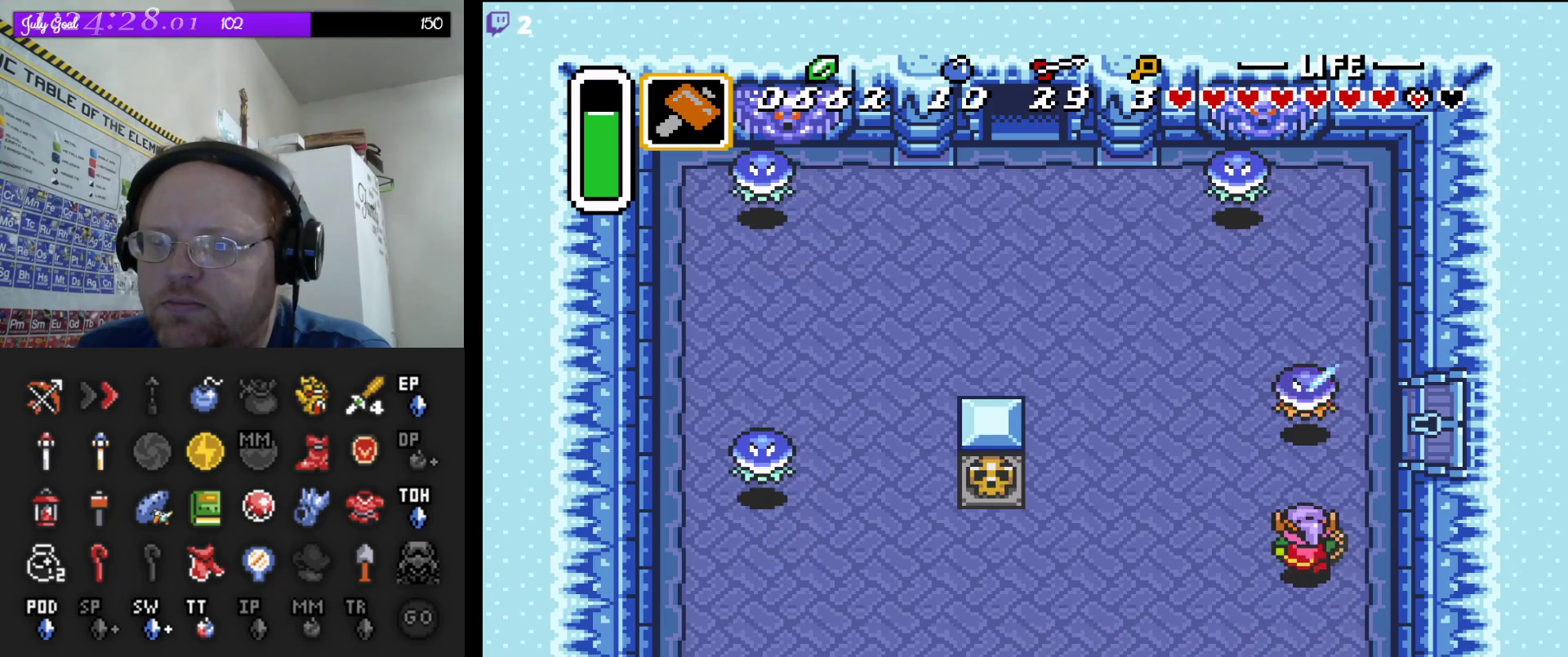
{"buttons": [], "events": [[317, "DPAD_RIGHT", "up"], [467, "DPAD_UP", "up"]]}
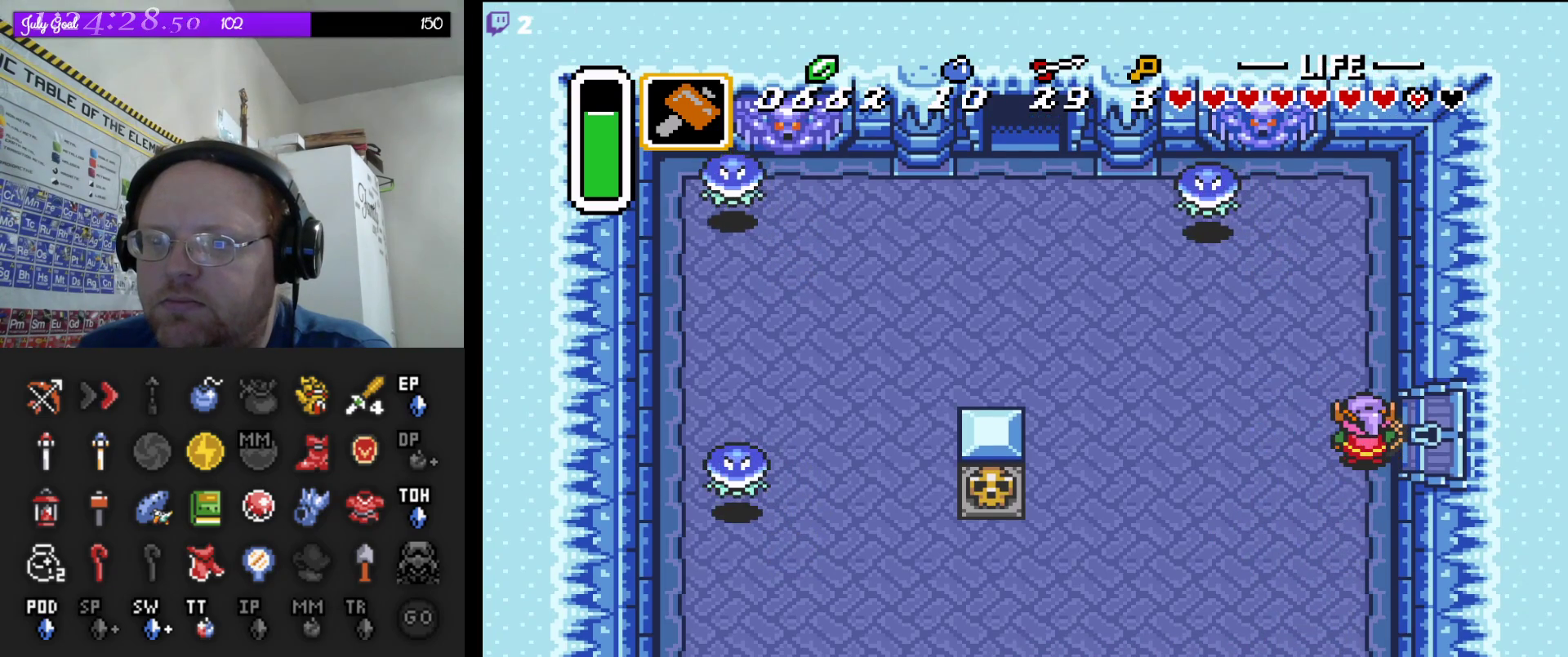
{"buttons": ["DPAD_RIGHT"], "events": [[200, "DPAD_RIGHT", "down"]]}
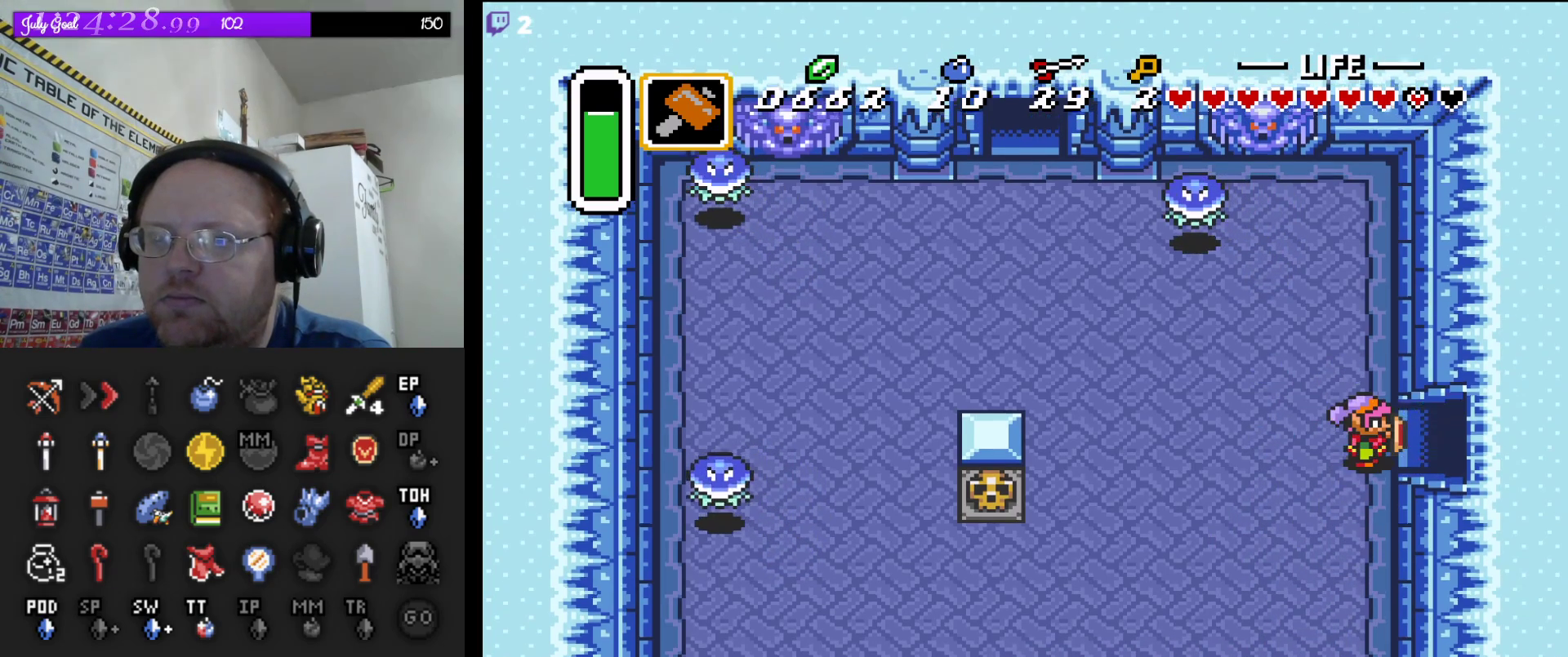
{"buttons": ["DPAD_RIGHT"], "events": []}